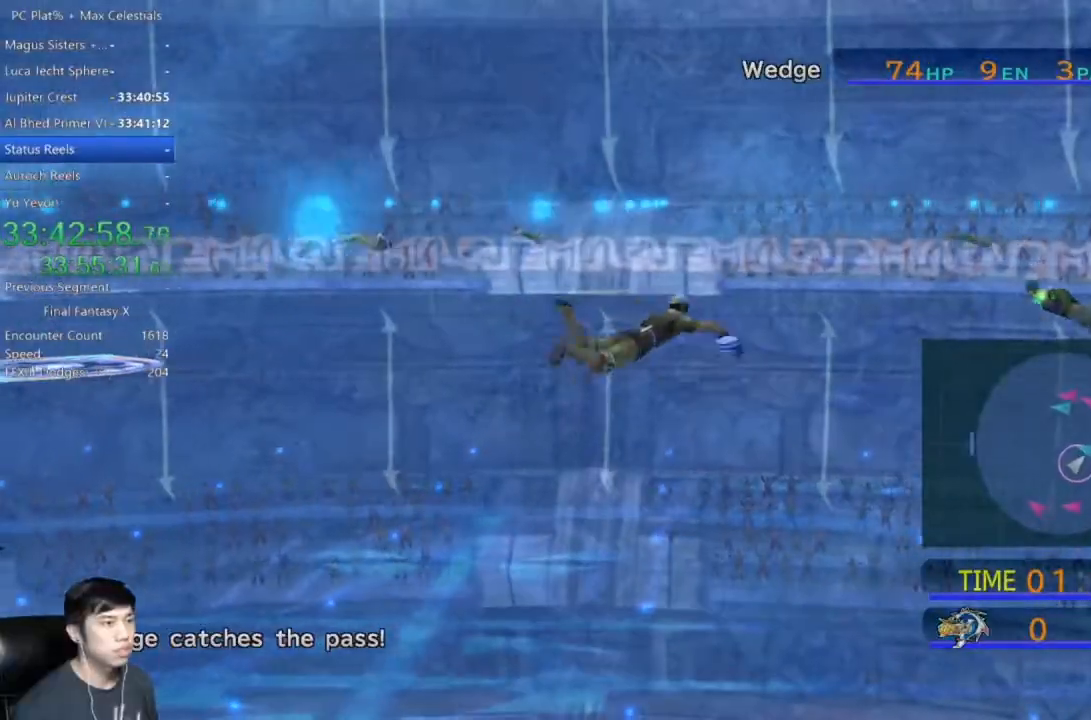
Gameplay with a controller (Xbox layout); each line is a JSON object with the inputs held at the frame after it. "events" lists button and stick changes between this image and that frame as [ms after this image, input, new state], when the widget could be followed in between. Not read: L1 R1 START.
{"buttons": [], "left_stick": "up-right", "right_stick": "center", "events": [[467, "X", "up"]]}
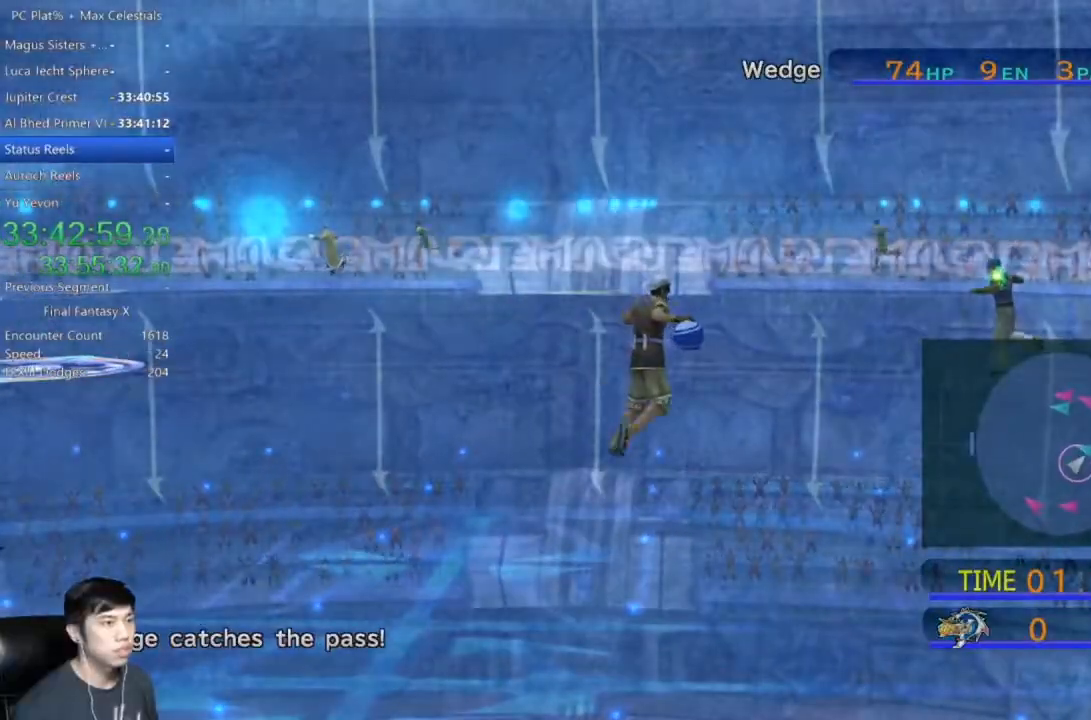
{"buttons": [], "left_stick": "center", "right_stick": "center", "events": [[34, "left_stick", "center"], [200, "A", "down"], [267, "A", "up"], [367, "A", "down"], [434, "A", "up"]]}
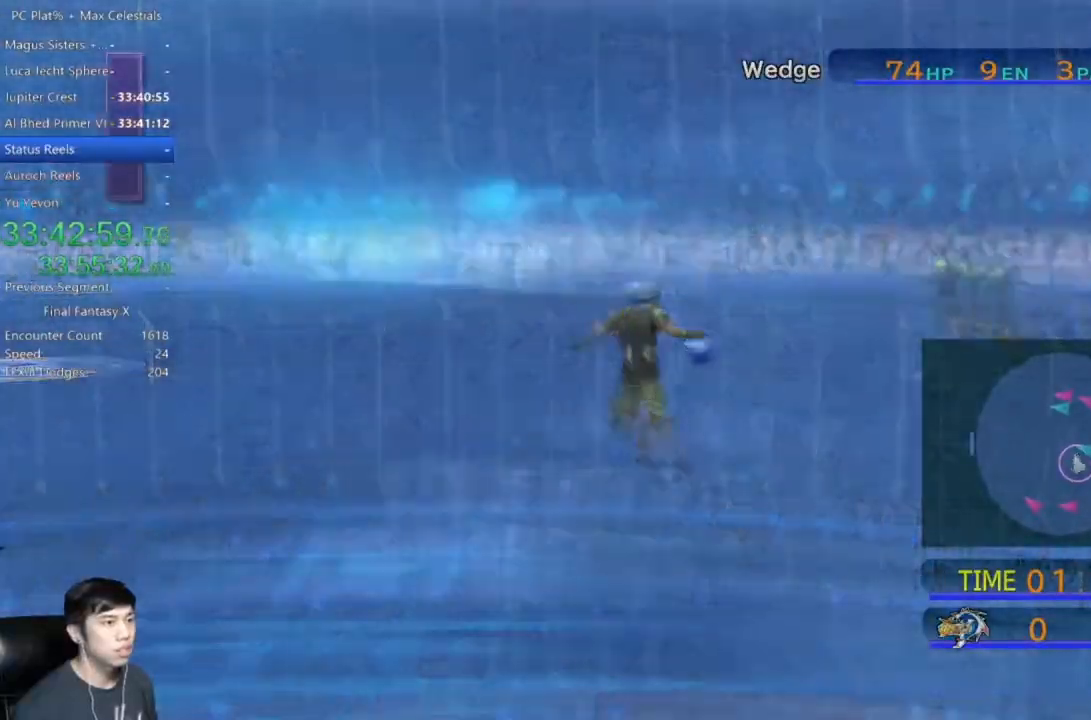
{"buttons": [], "left_stick": "center", "right_stick": "center", "events": [[33, "A", "down"], [133, "A", "up"], [200, "A", "down"], [300, "A", "up"], [367, "A", "down"], [467, "A", "up"]]}
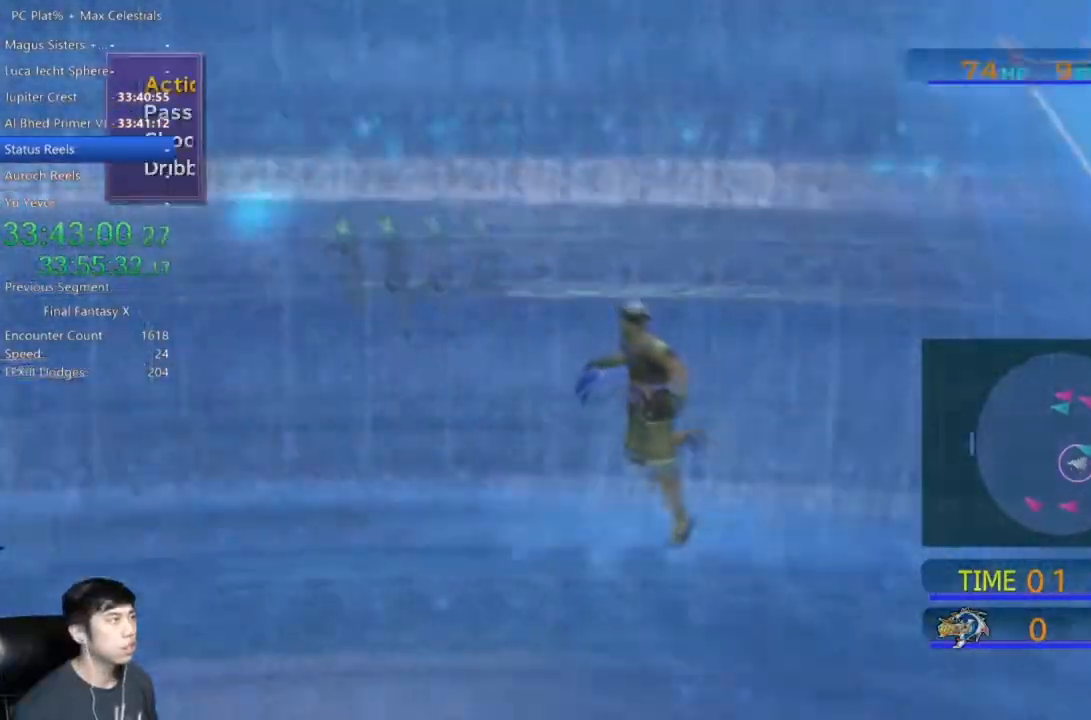
{"buttons": [], "left_stick": "center", "right_stick": "center", "events": [[34, "A", "down"], [167, "A", "up"], [401, "DPAD_UP", "down"], [467, "DPAD_UP", "up"]]}
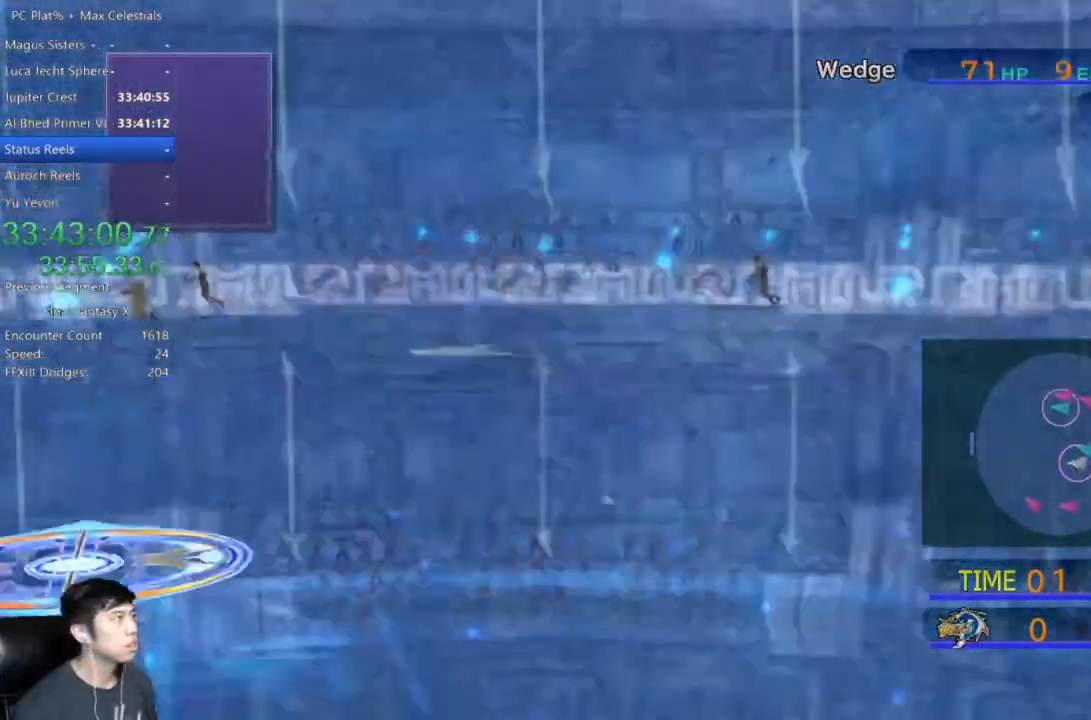
{"buttons": ["A"], "left_stick": "center", "right_stick": "center", "events": [[200, "DPAD_UP", "down"], [300, "DPAD_UP", "up"], [367, "DPAD_UP", "down"], [467, "A", "down"], [467, "DPAD_UP", "up"]]}
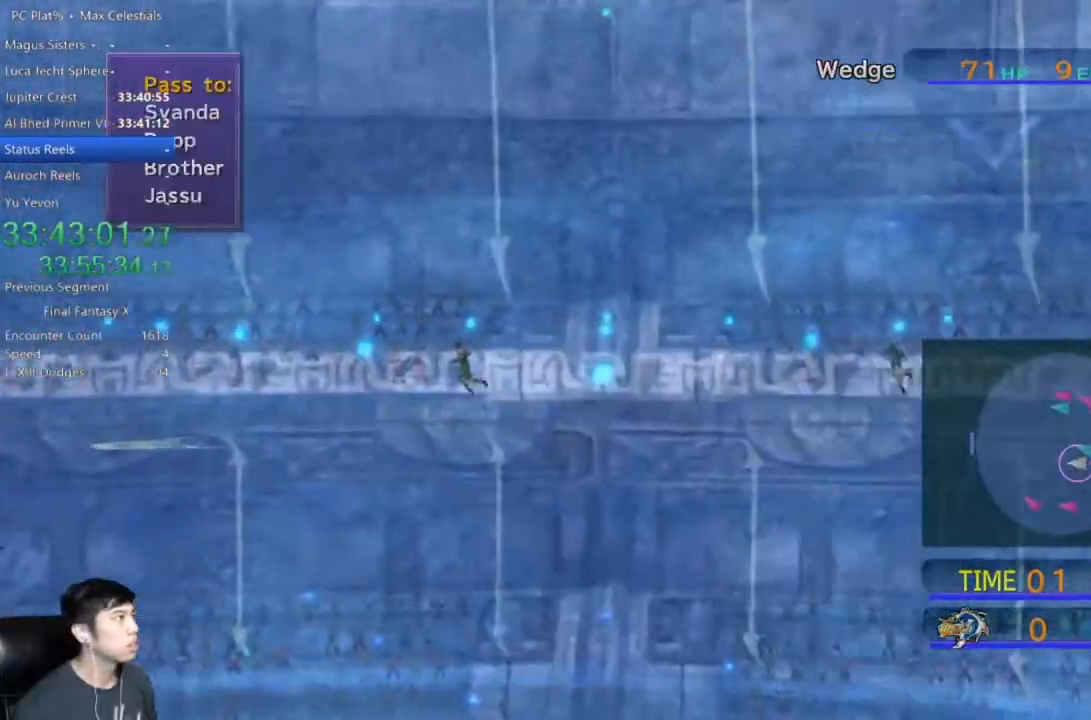
{"buttons": [], "left_stick": "center", "right_stick": "center", "events": [[34, "A", "up"]]}
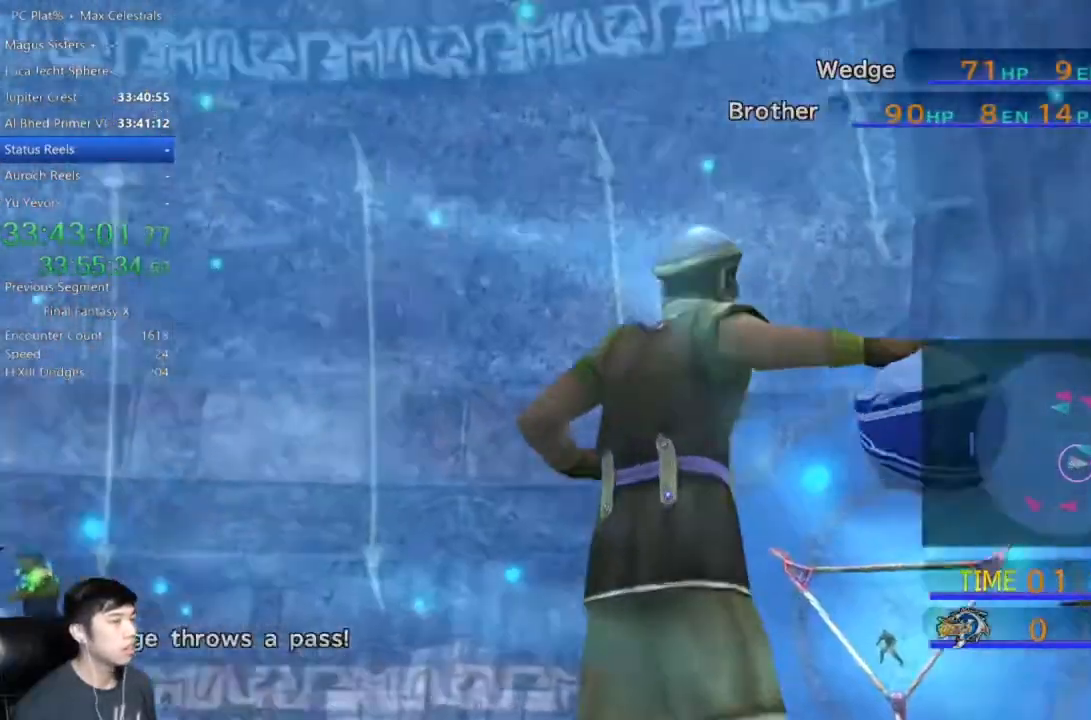
{"buttons": [], "left_stick": "center", "right_stick": "center", "events": []}
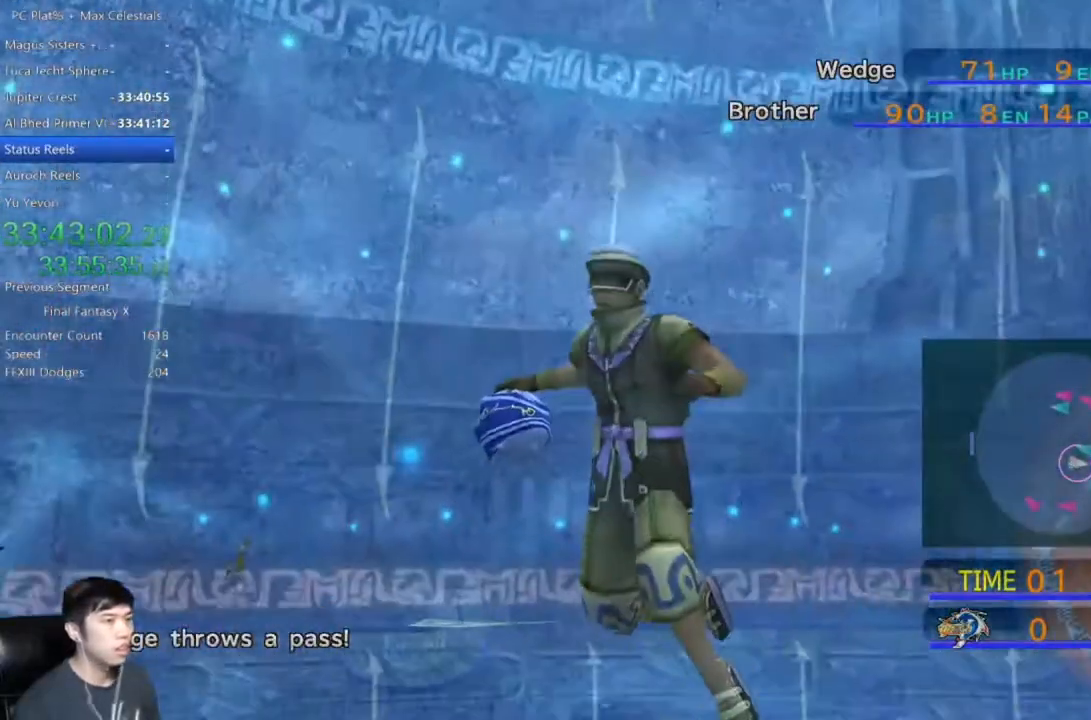
{"buttons": [], "left_stick": "center", "right_stick": "center", "events": []}
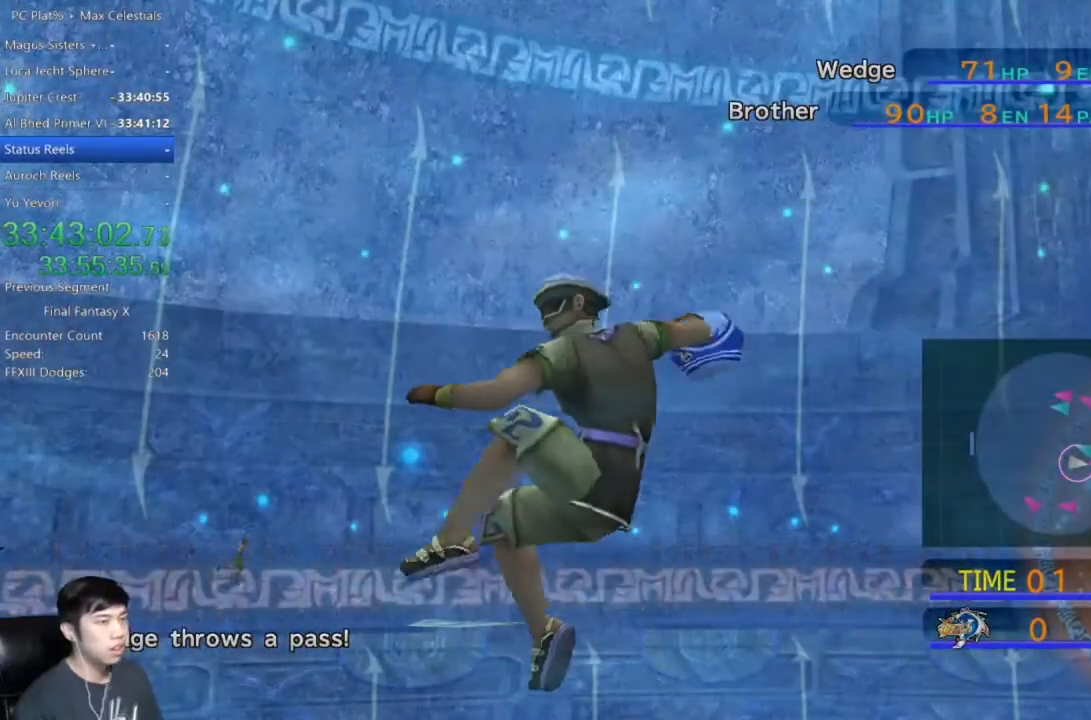
{"buttons": [], "left_stick": "center", "right_stick": "center", "events": []}
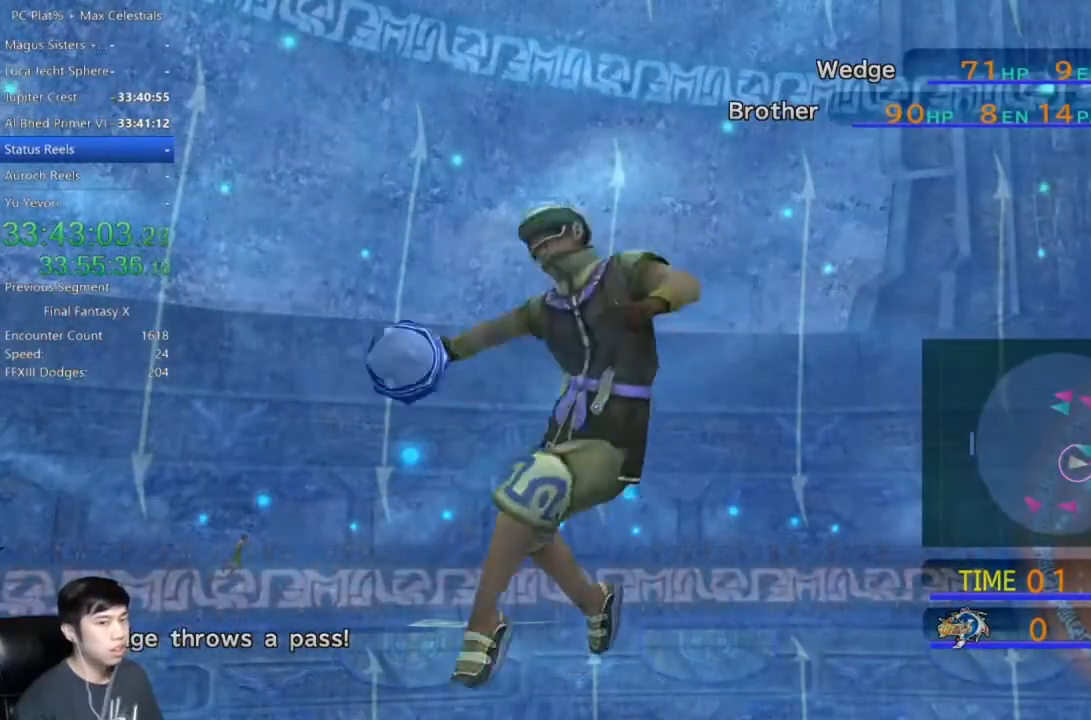
{"buttons": [], "left_stick": "center", "right_stick": "center", "events": []}
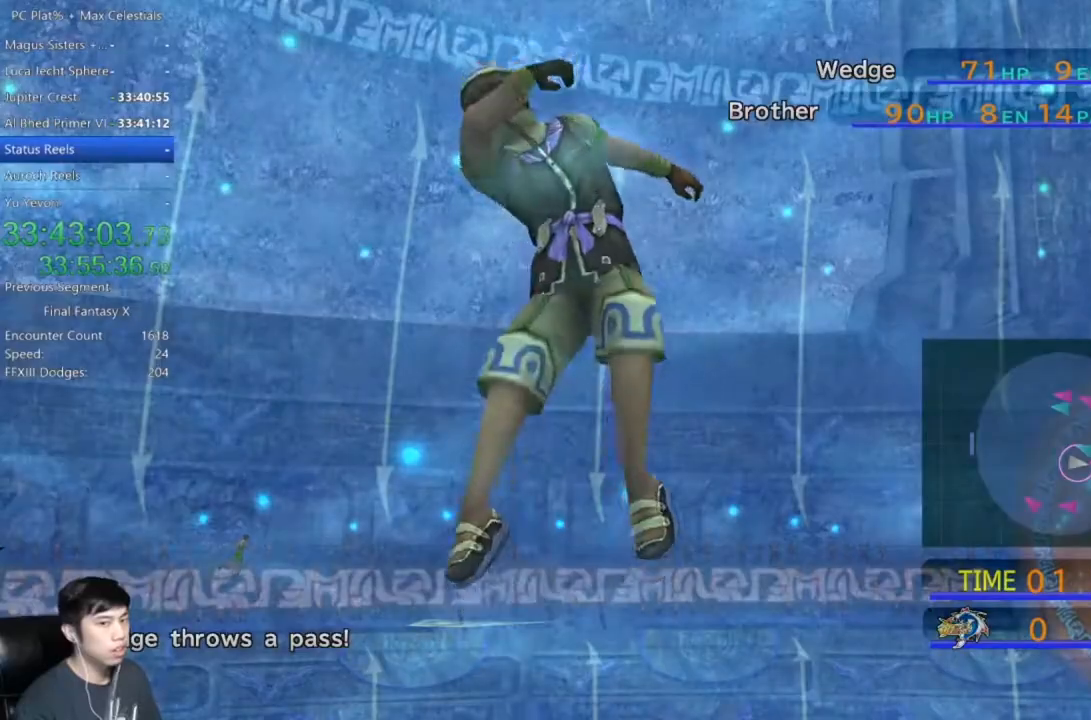
{"buttons": [], "left_stick": "center", "right_stick": "center", "events": []}
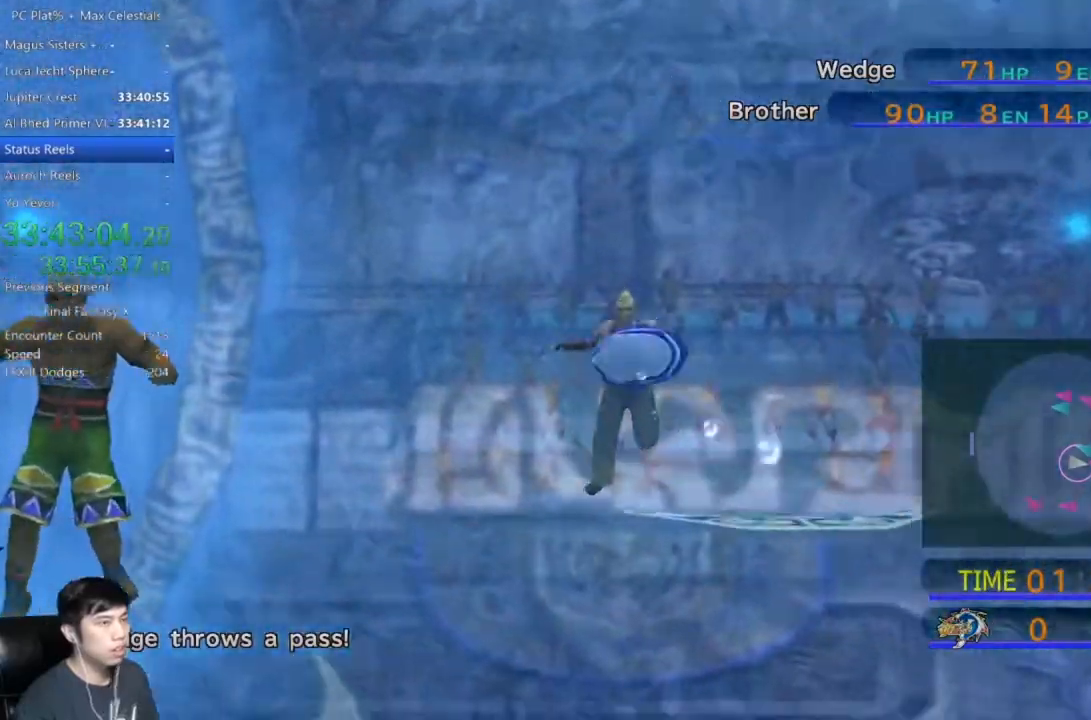
{"buttons": [], "left_stick": "center", "right_stick": "center", "events": []}
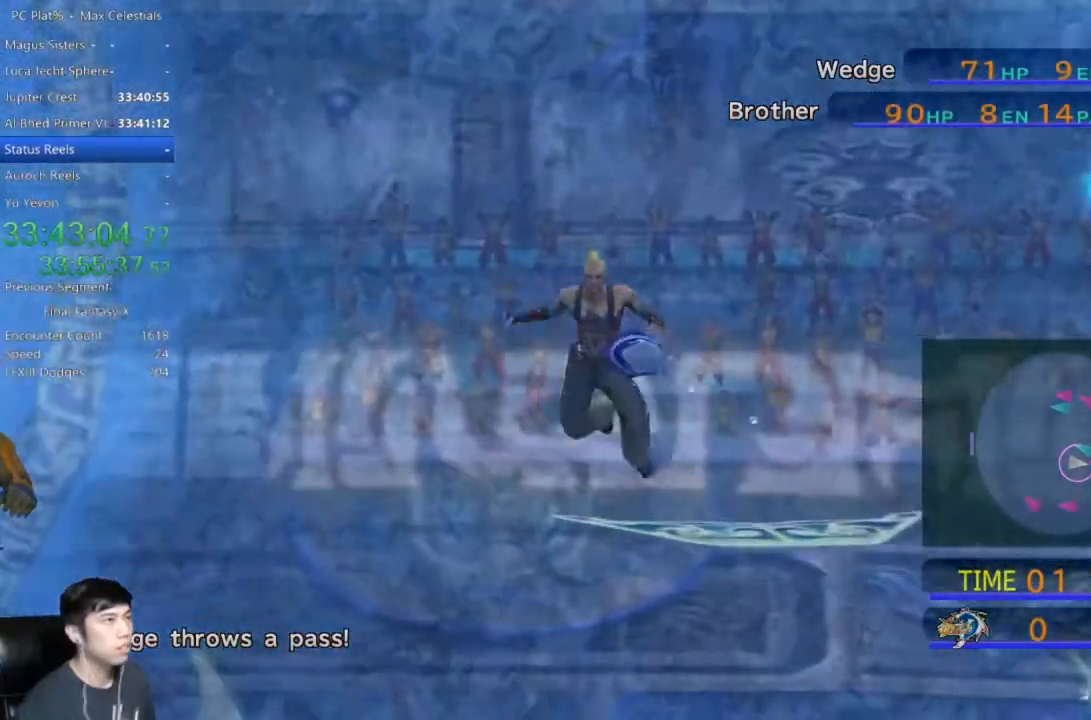
{"buttons": [], "left_stick": "down-right", "right_stick": "center", "events": [[400, "left_stick", "down-right"]]}
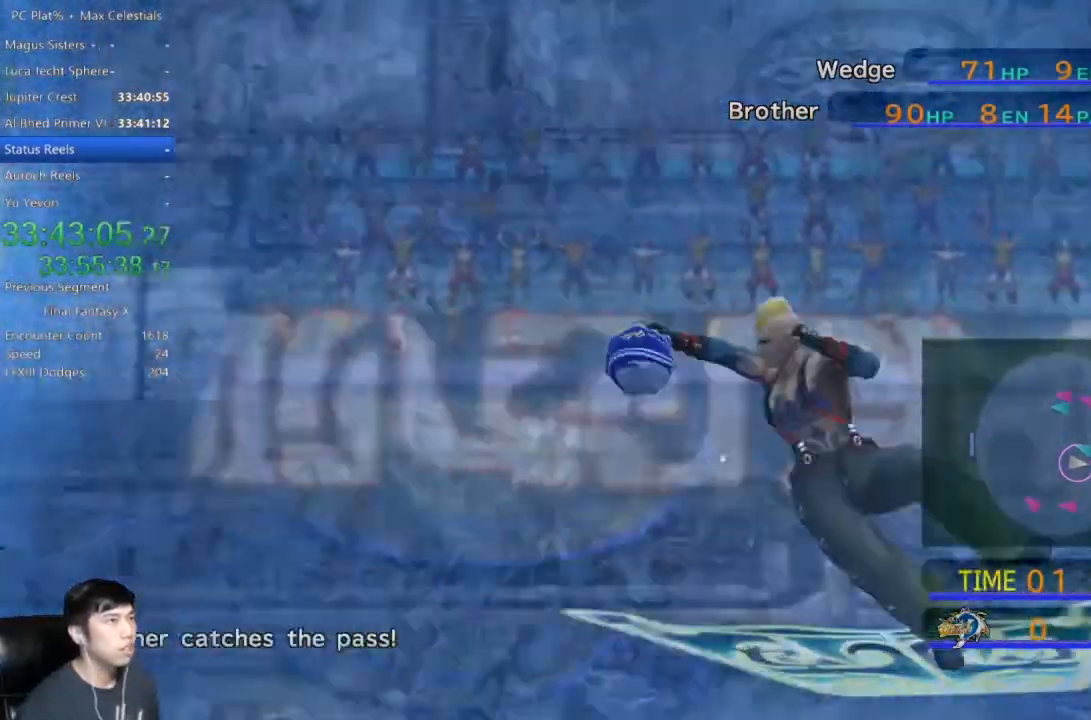
{"buttons": [], "left_stick": "down-right", "right_stick": "center", "events": []}
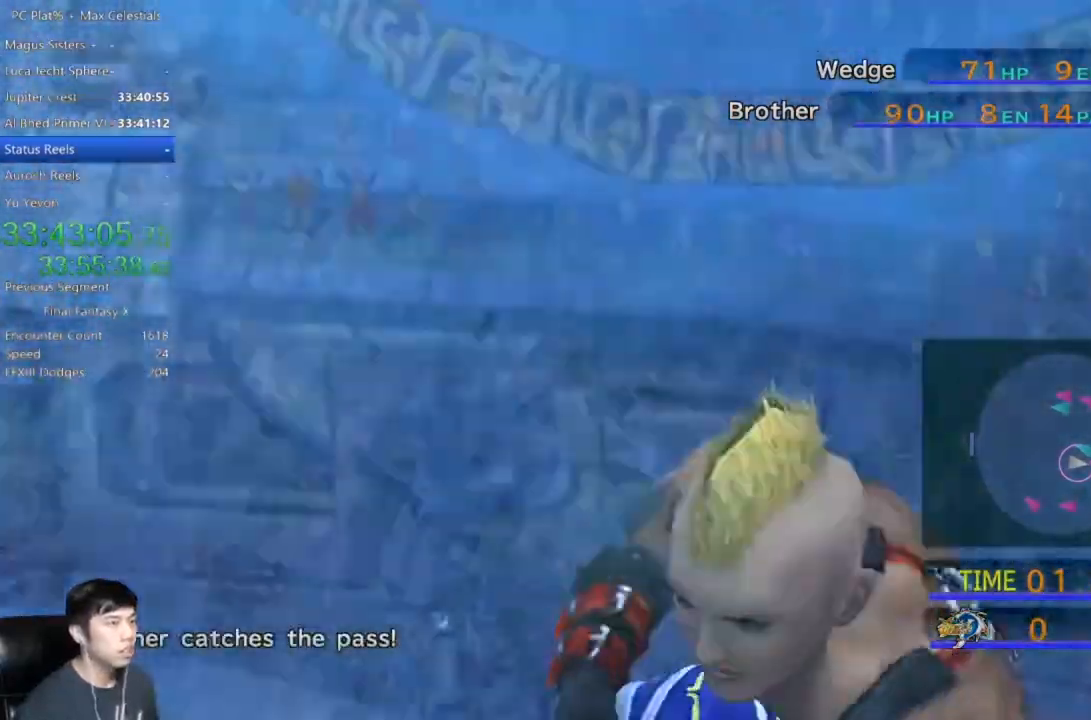
{"buttons": [], "left_stick": "down-right", "right_stick": "center", "events": []}
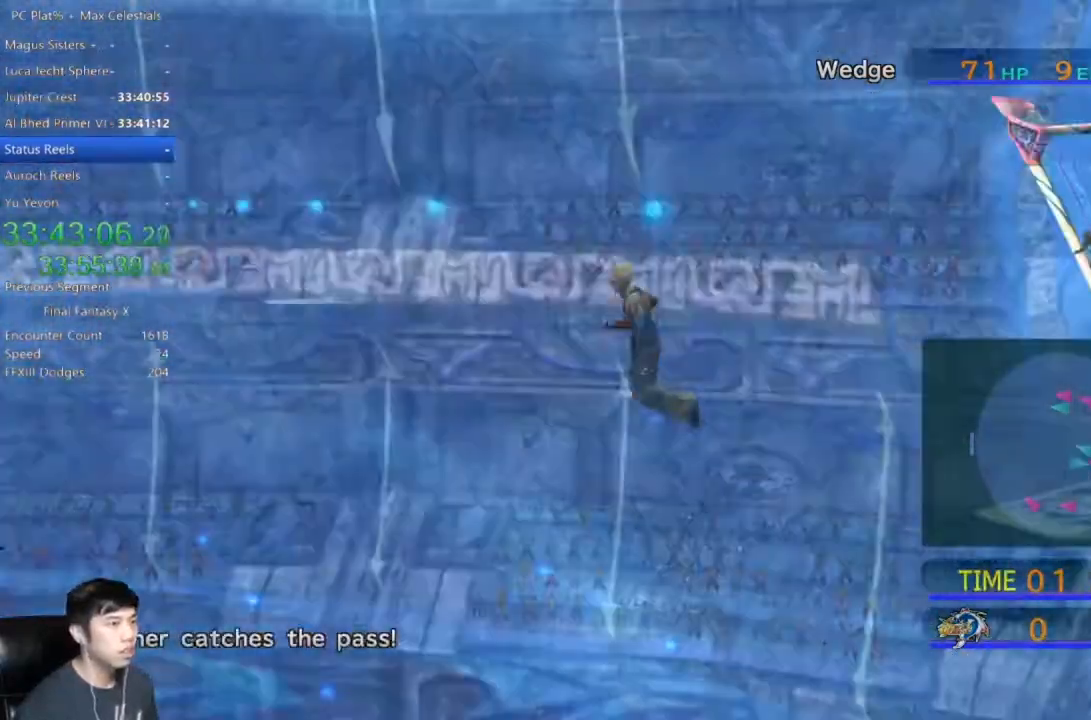
{"buttons": [], "left_stick": "down-right", "right_stick": "center", "events": []}
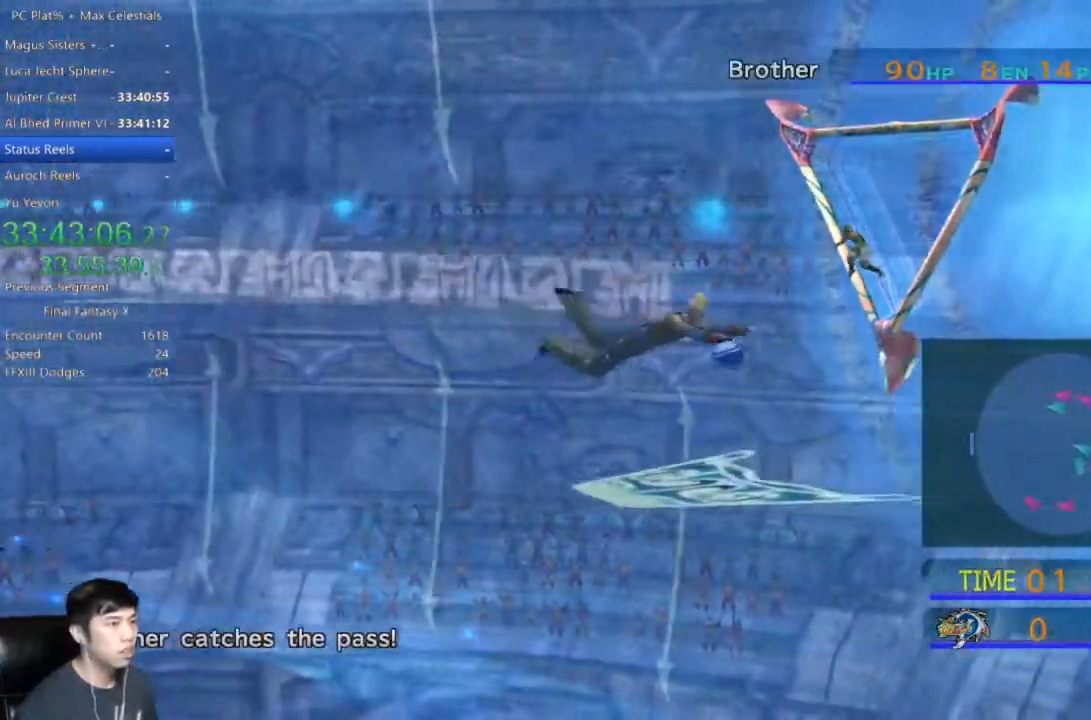
{"buttons": [], "left_stick": "down-right", "right_stick": "center", "events": []}
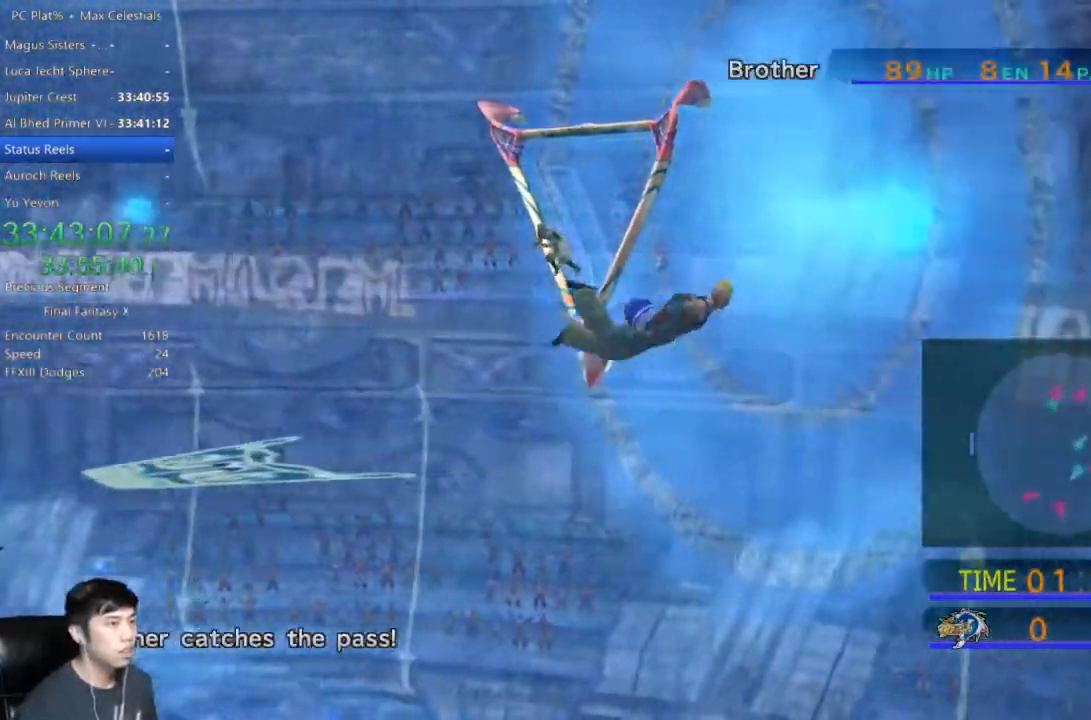
{"buttons": ["X"], "left_stick": "down-right", "right_stick": "center", "events": [[267, "X", "down"]]}
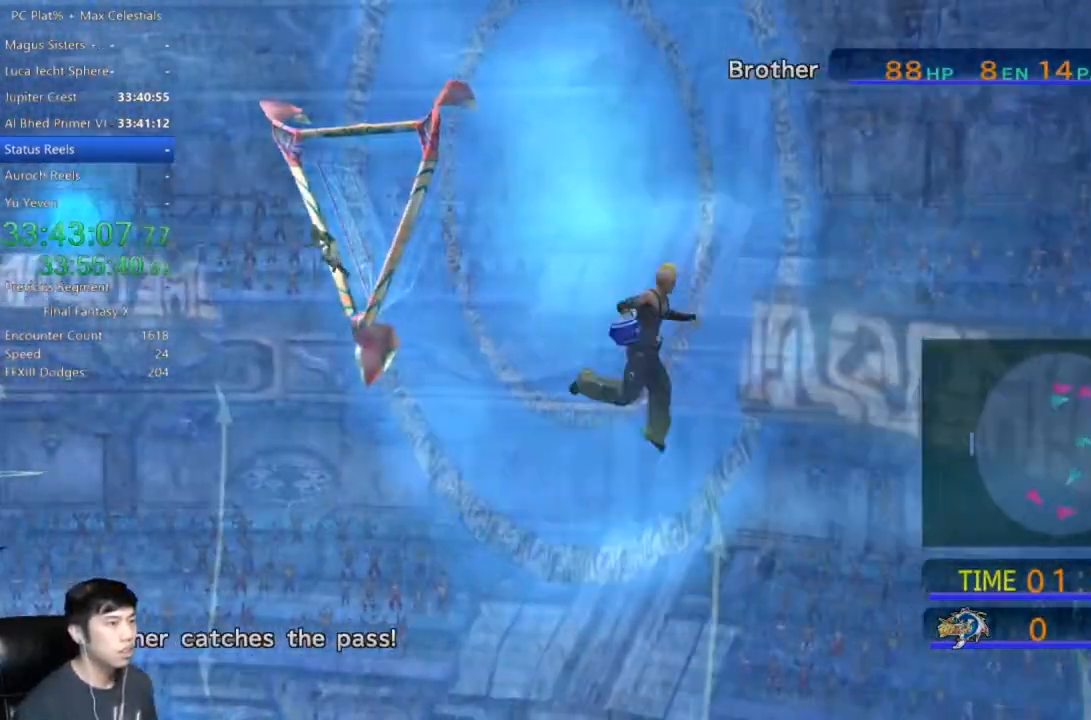
{"buttons": ["A"], "left_stick": "center", "right_stick": "center", "events": [[300, "X", "up"], [367, "left_stick", "center"], [500, "A", "down"]]}
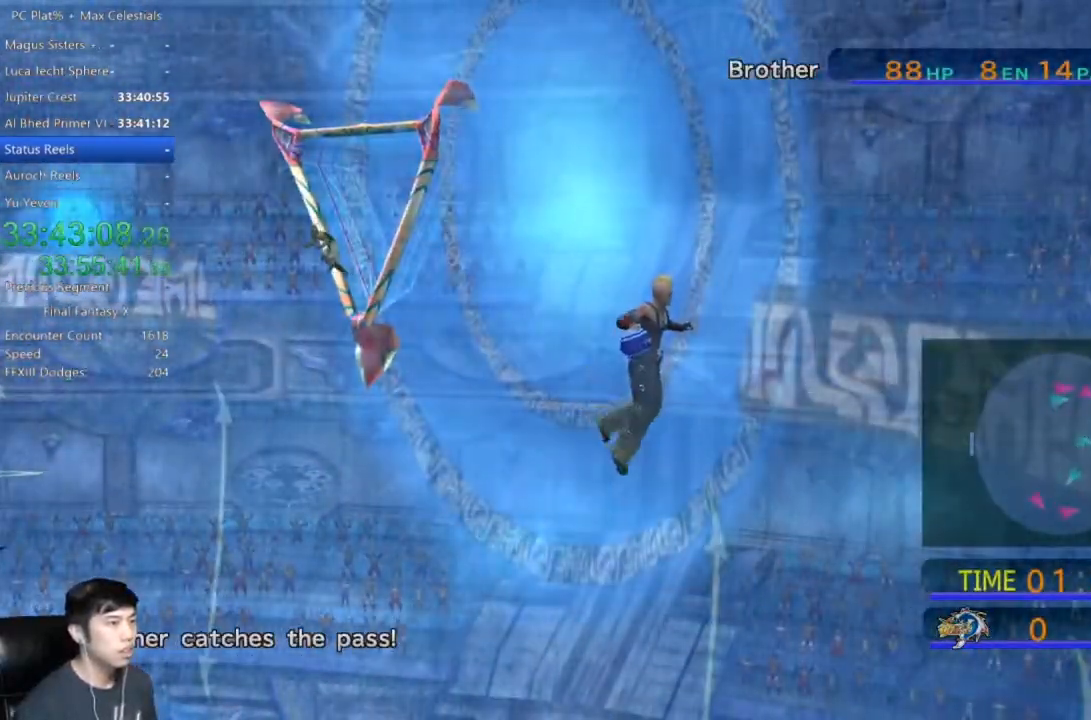
{"buttons": [], "left_stick": "center", "right_stick": "center", "events": [[67, "A", "up"], [200, "A", "down"], [267, "A", "up"], [367, "A", "down"], [434, "A", "up"]]}